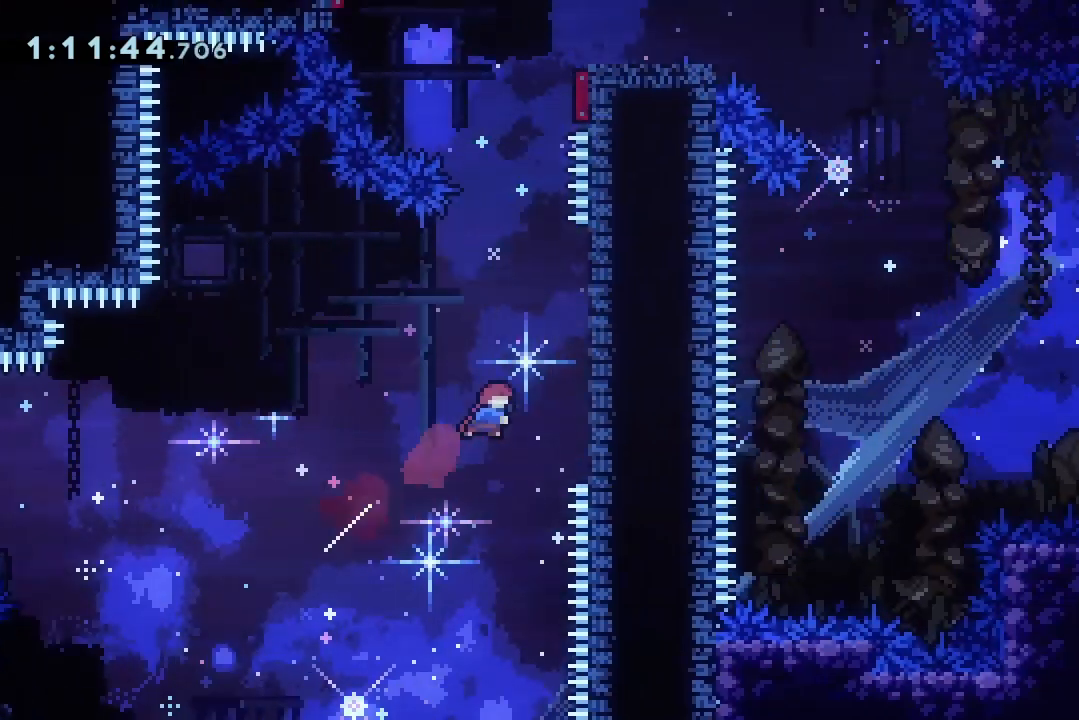
Gameplay with keyboard; each line is a JSON object with the keys held at the frame after it. "events" lists presses ("down") and releases ("up") of "dash", "demo", "down", "grab", "jump", "jump2", "jump3", "lcj", "left", "ncj", "rcj", "right" and "up" between this image and that frame as [ms after this image, input, new state], when the widget could be followed in between. No other keys are recorded. Mouse input is not recorded. Key names are as the overlay labels them; some are game actions (e.g. jump) rather than physical keys.
{"keys": ["jump2", "right"], "events": [[267, "right", "up"], [333, "jump2", "down"], [467, "right", "down"]]}
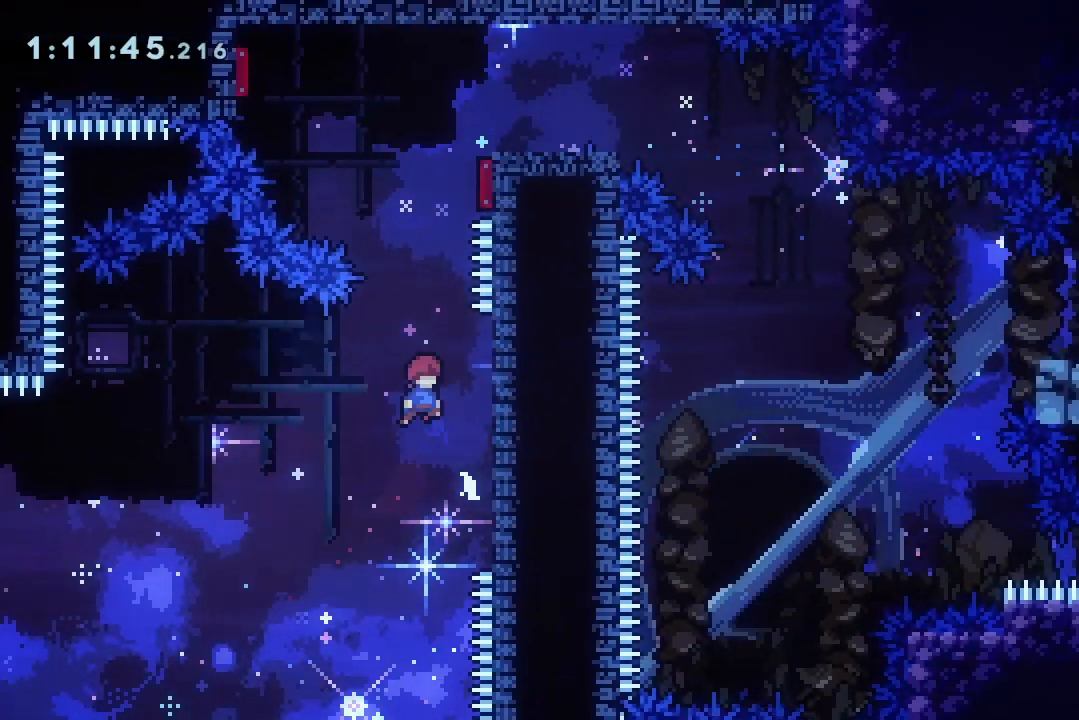
{"keys": ["dash", "jump2", "up"], "events": [[100, "jump2", "up"], [233, "jump2", "down"], [233, "right", "up"], [367, "dash", "down"], [367, "up", "down"]]}
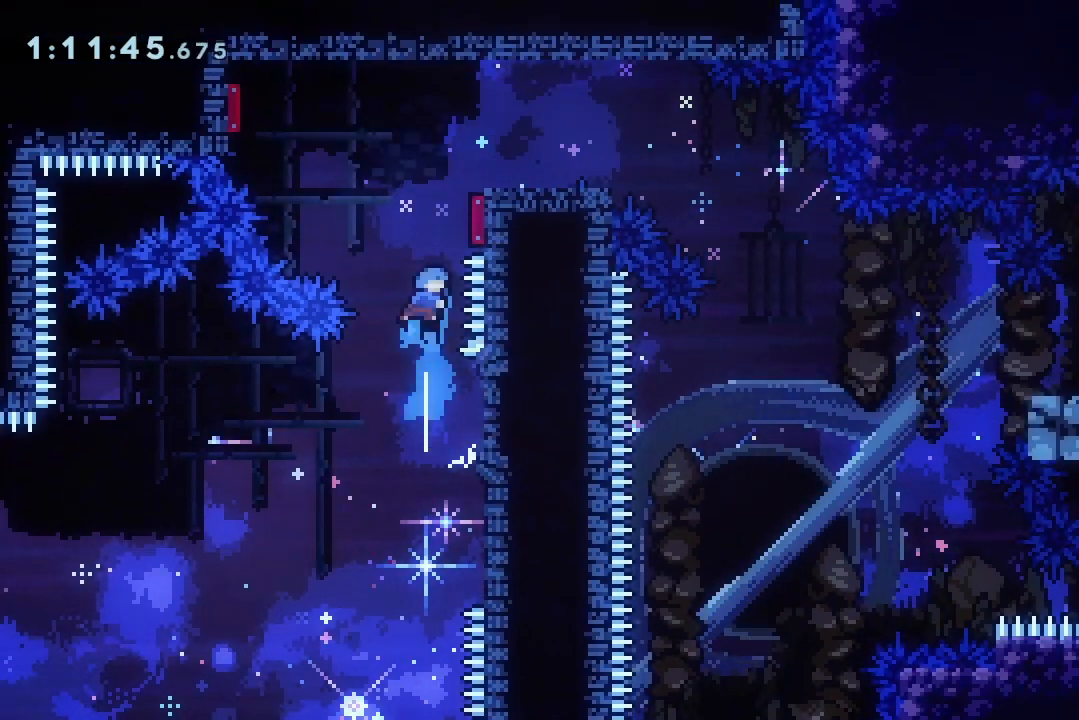
{"keys": ["right"], "events": [[67, "dash", "up"], [100, "up", "up"], [167, "jump2", "up"], [267, "right", "down"]]}
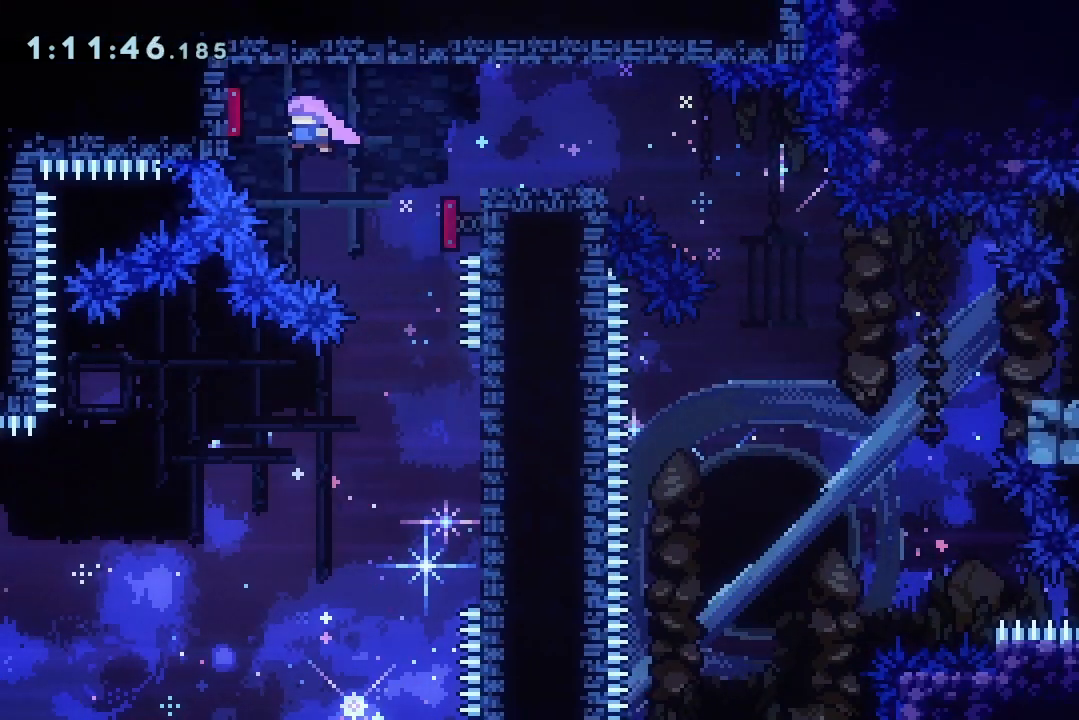
{"keys": ["down", "jump2", "right"], "events": [[133, "down", "down"], [300, "dash", "down"], [467, "dash", "up"], [500, "jump2", "down"]]}
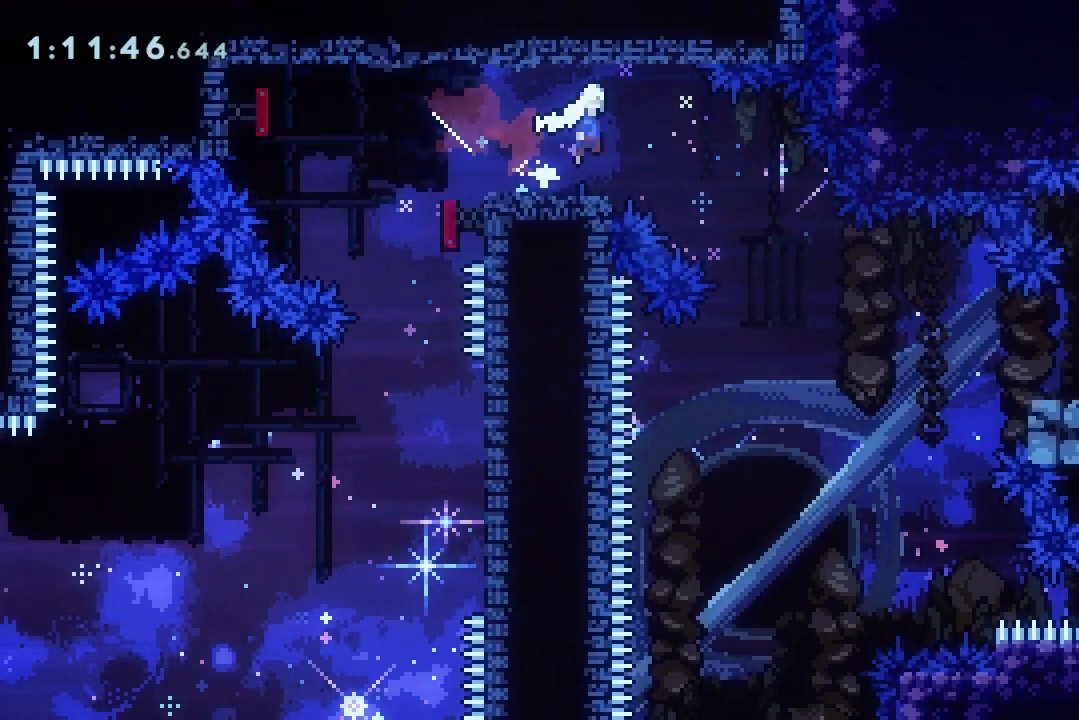
{"keys": ["dash", "down", "right"], "events": [[67, "dash", "down"], [233, "dash", "up"], [233, "jump2", "up"], [367, "dash", "down"]]}
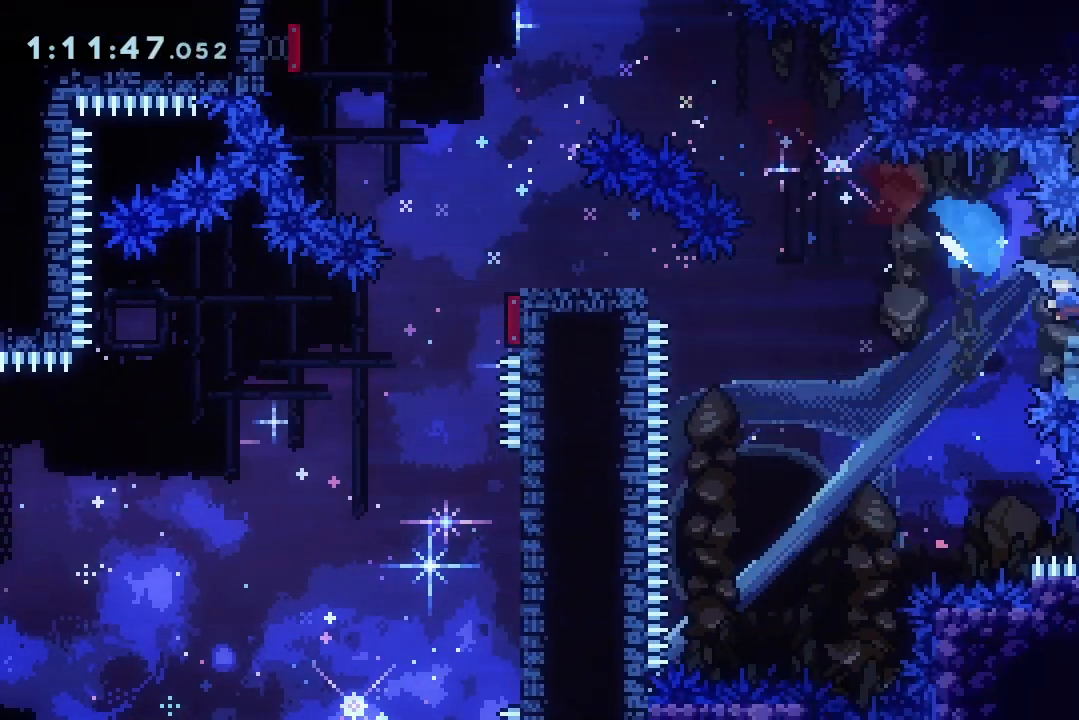
{"keys": ["down", "left"], "events": [[33, "dash", "up"], [33, "left", "down"], [33, "right", "up"], [67, "jump2", "down"], [100, "dash", "down"], [300, "dash", "up"], [300, "jump2", "up"]]}
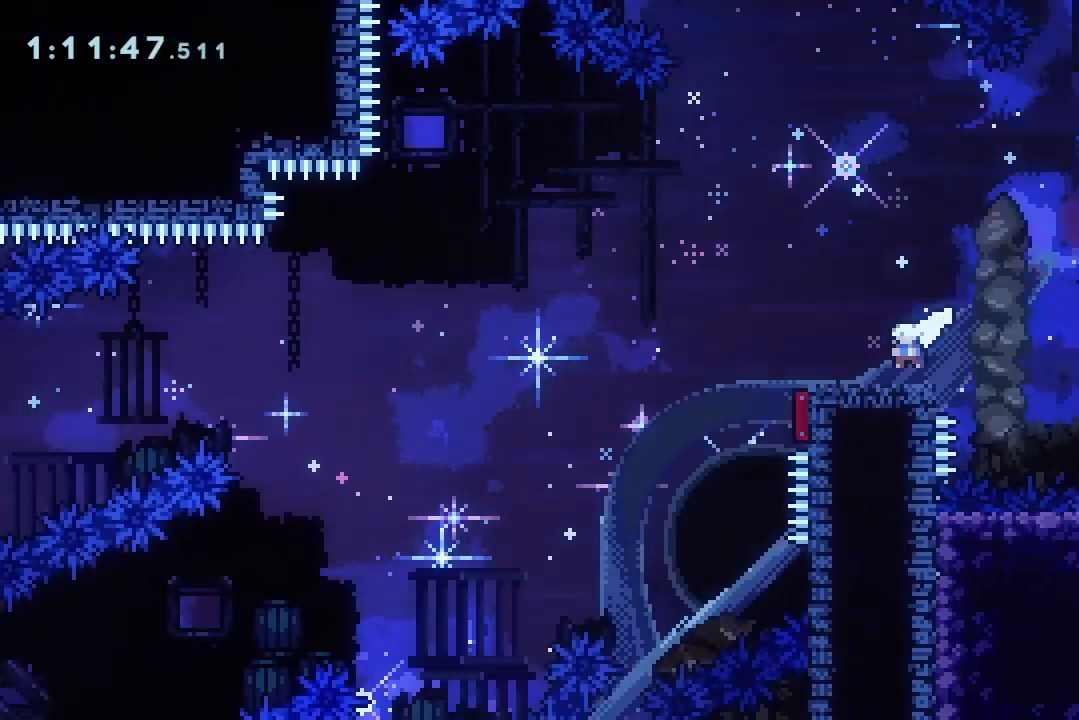
{"keys": ["dash", "down", "jump2", "left"], "events": [[33, "jump2", "down"], [133, "dash", "down"], [267, "dash", "up"], [400, "dash", "down"]]}
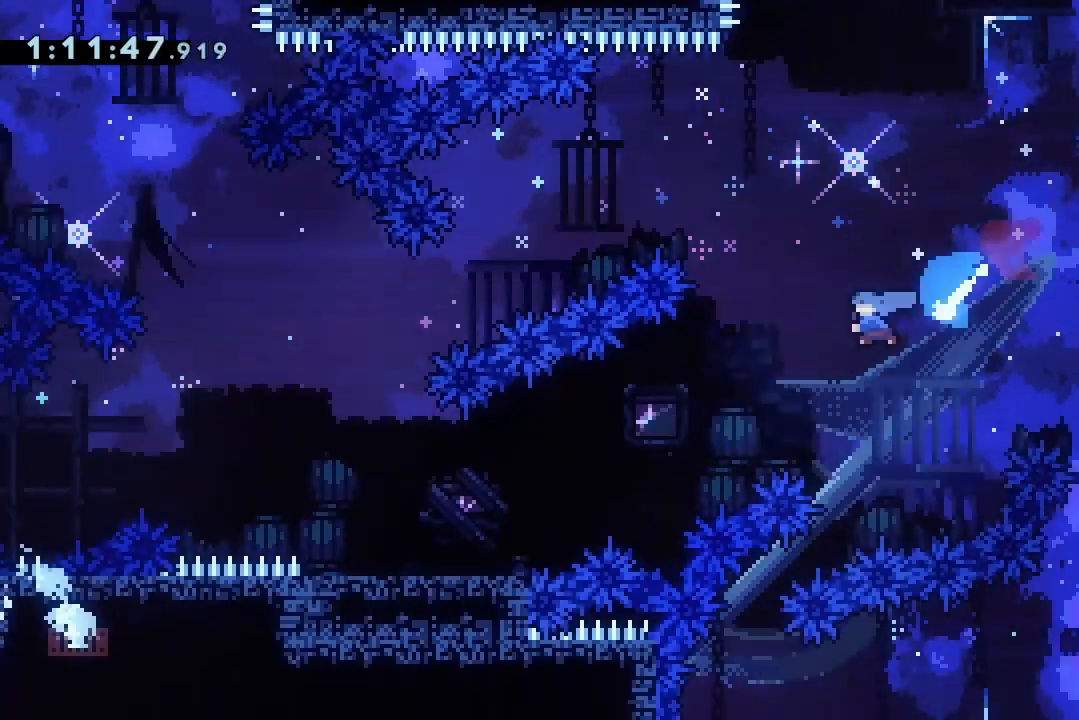
{"keys": ["jump2", "left"], "events": [[133, "dash", "up"], [133, "jump2", "up"], [233, "down", "up"], [467, "jump2", "down"]]}
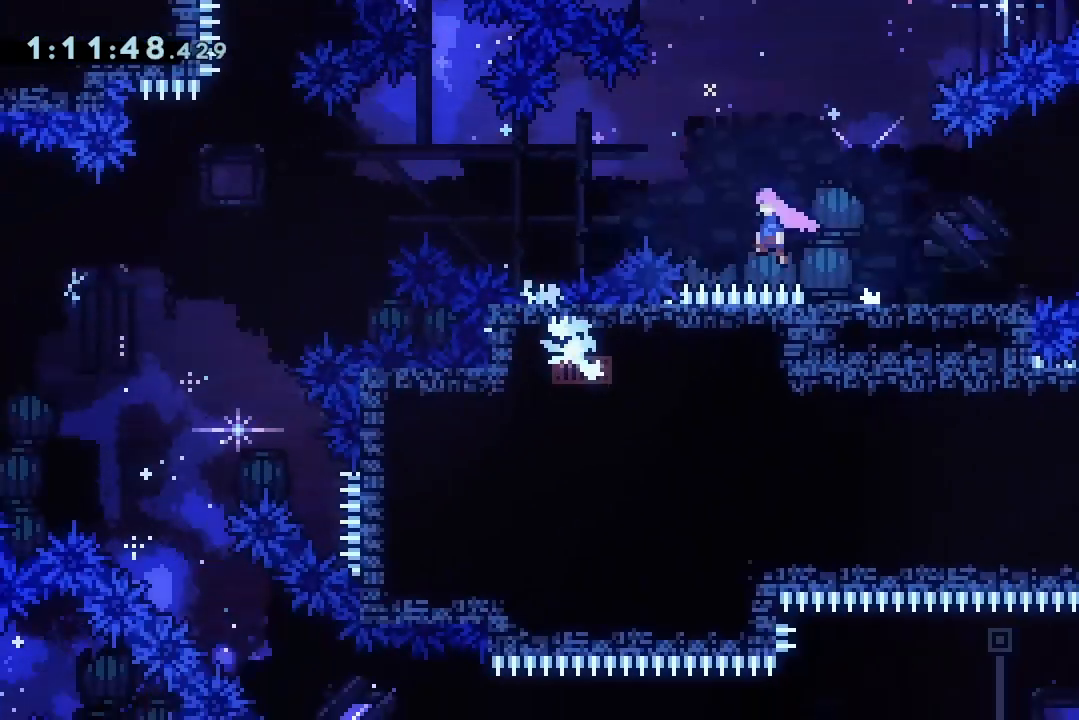
{"keys": ["jump2", "left"], "events": []}
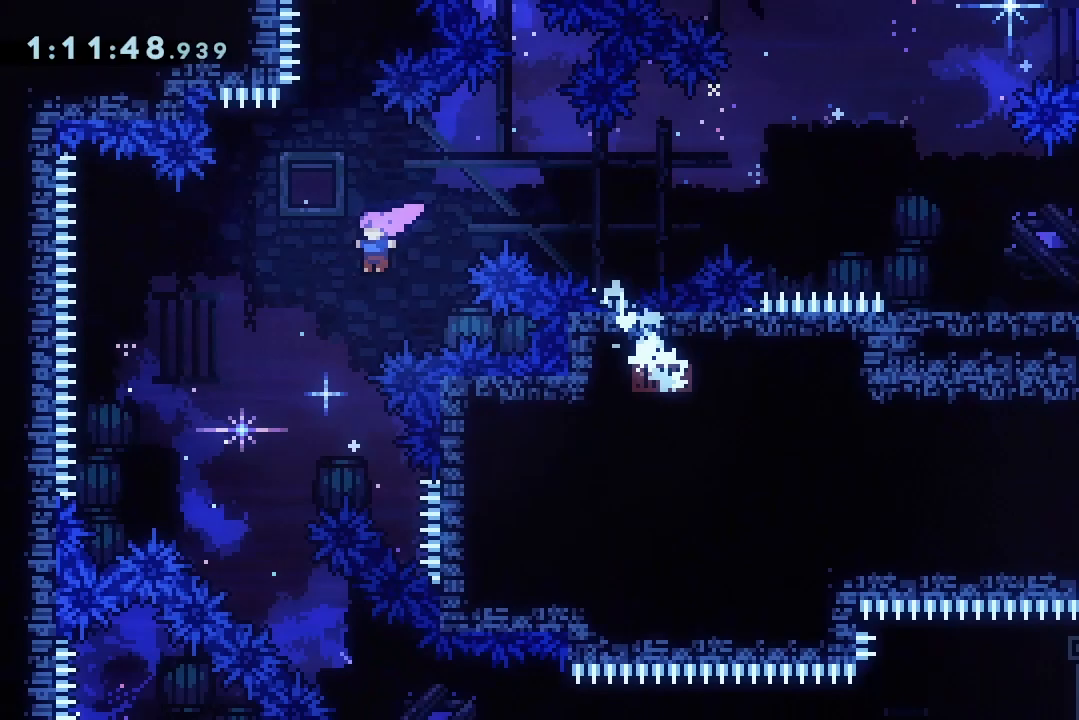
{"keys": ["dash", "down", "jump2", "right"], "events": [[233, "left", "up"], [500, "dash", "down"], [500, "down", "down"], [500, "right", "down"]]}
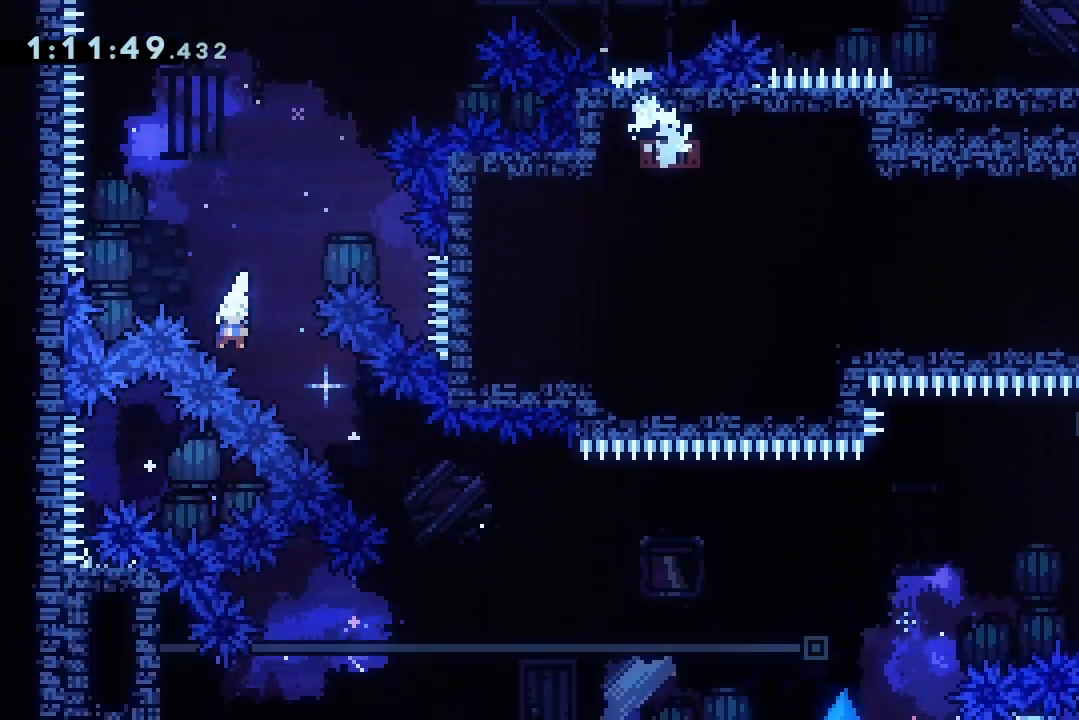
{"keys": ["jump2", "right"], "events": [[200, "dash", "up"], [200, "down", "up"], [200, "jump2", "up"], [467, "jump2", "down"]]}
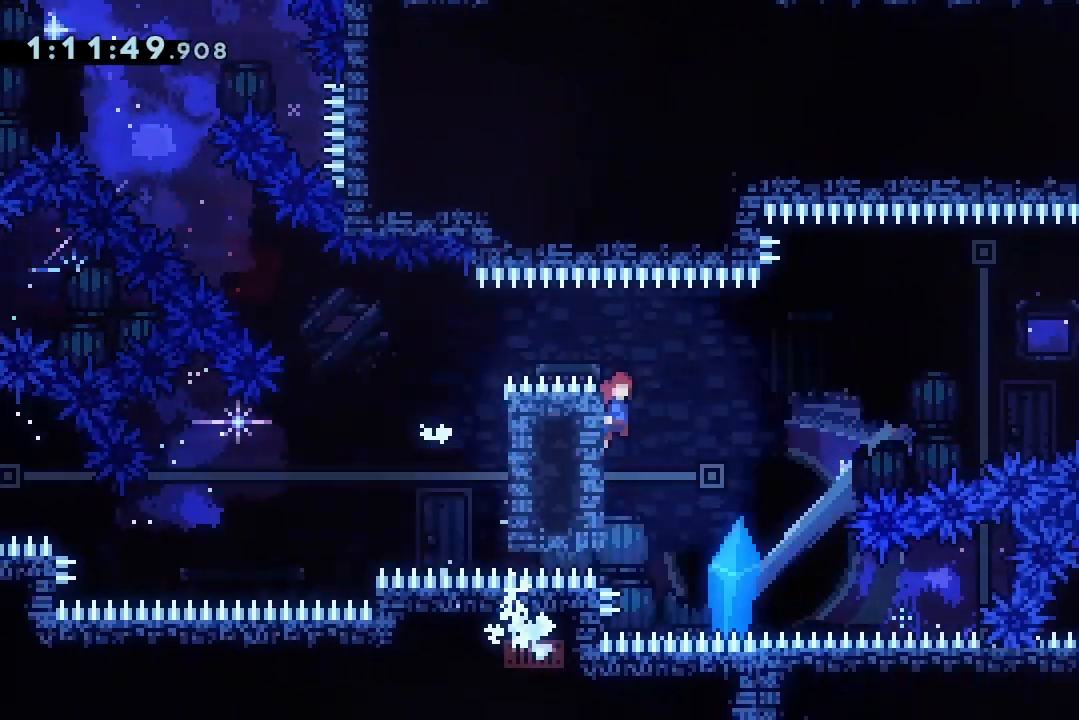
{"keys": ["right"], "events": [[67, "up", "down"], [133, "dash", "down"], [333, "dash", "up"], [333, "jump2", "up"], [333, "up", "up"]]}
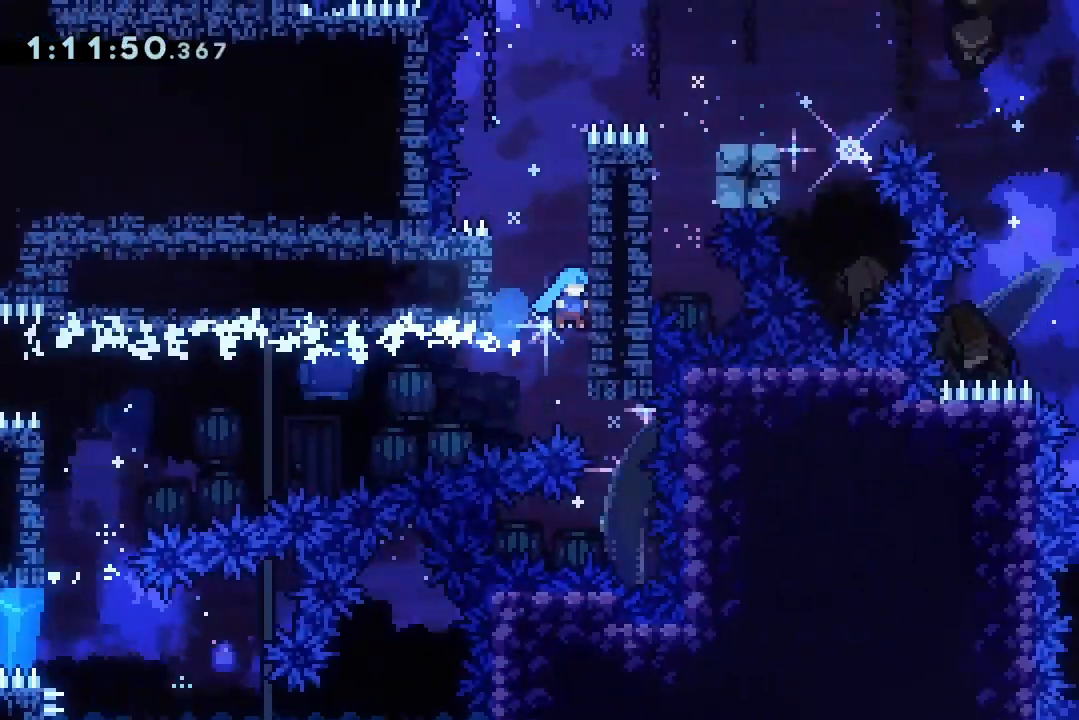
{"keys": ["grab", "jump2", "right"], "events": [[67, "jump2", "down"], [67, "left", "down"], [67, "right", "up"], [167, "jump2", "up"], [267, "jump2", "down"], [267, "right", "down"], [333, "grab", "down"], [333, "left", "up"], [467, "jump2", "up"], [500, "jump2", "down"]]}
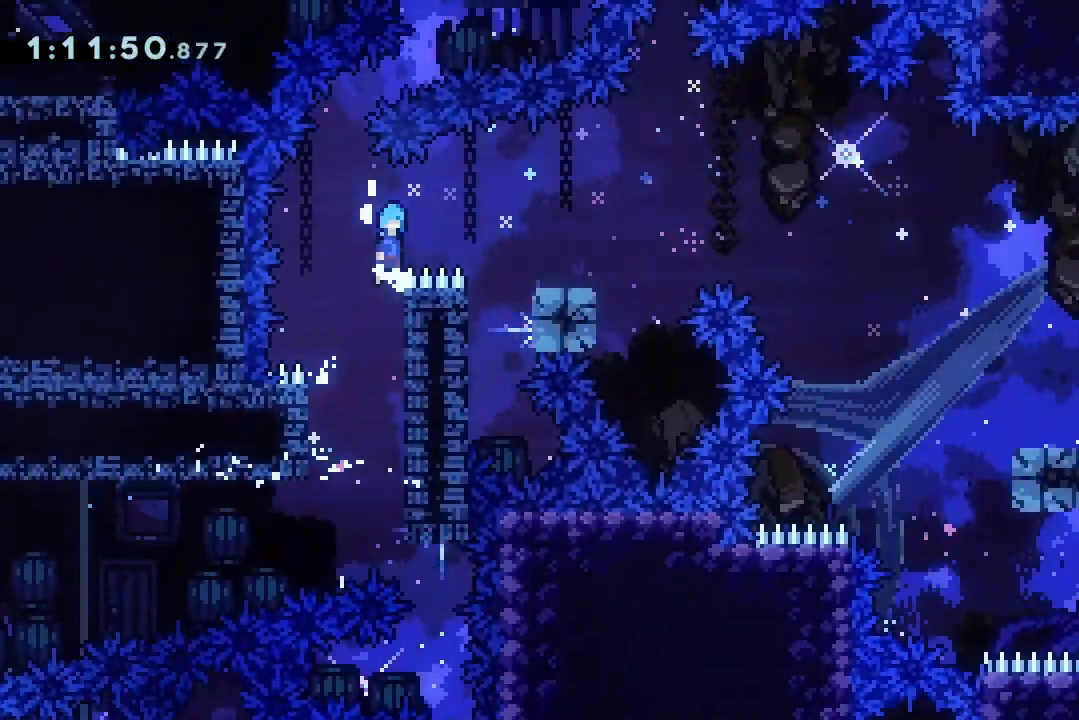
{"keys": ["right"], "events": [[200, "grab", "up"], [367, "jump2", "up"]]}
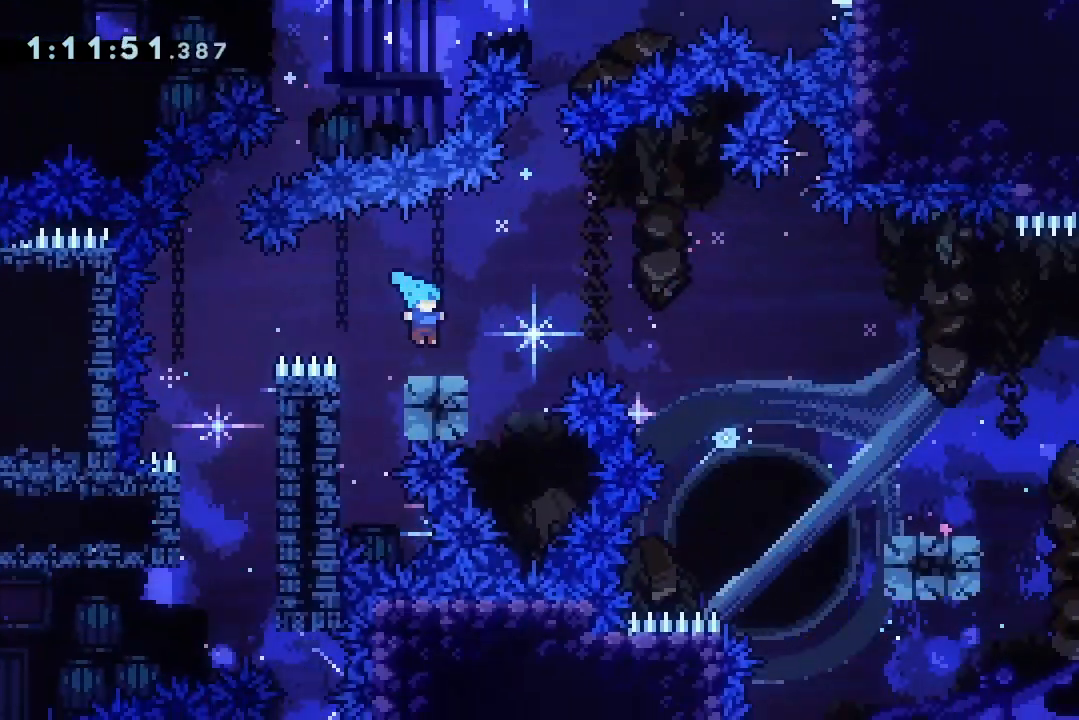
{"keys": ["jump2", "right"], "events": [[100, "jump2", "down"]]}
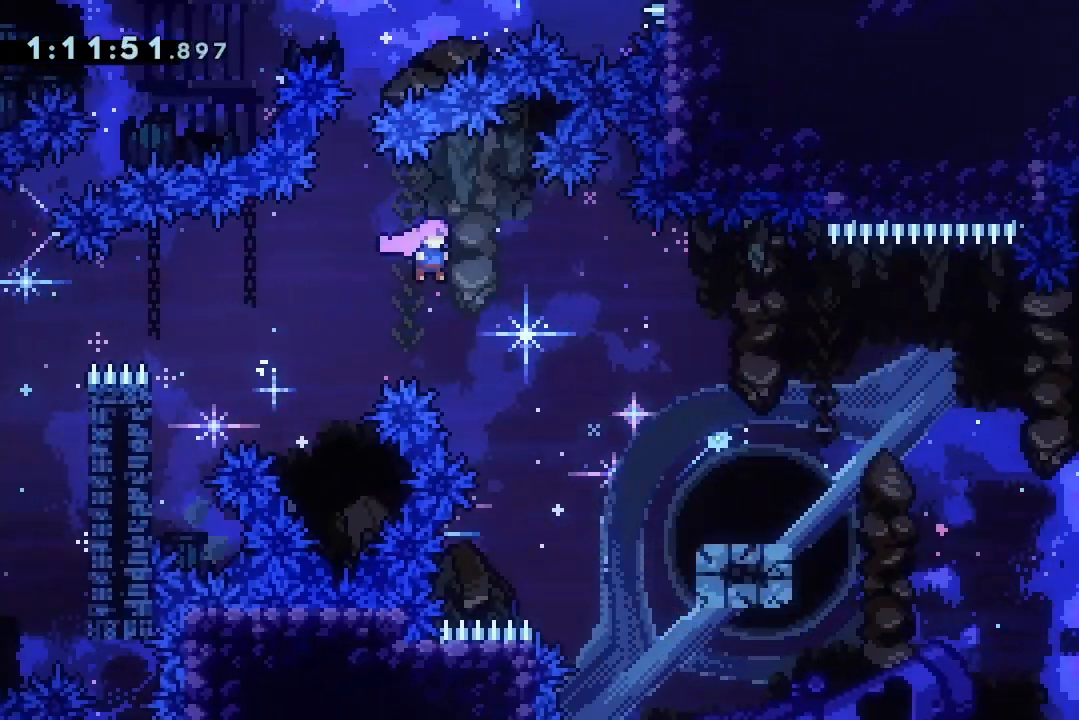
{"keys": ["jump2", "right"], "events": []}
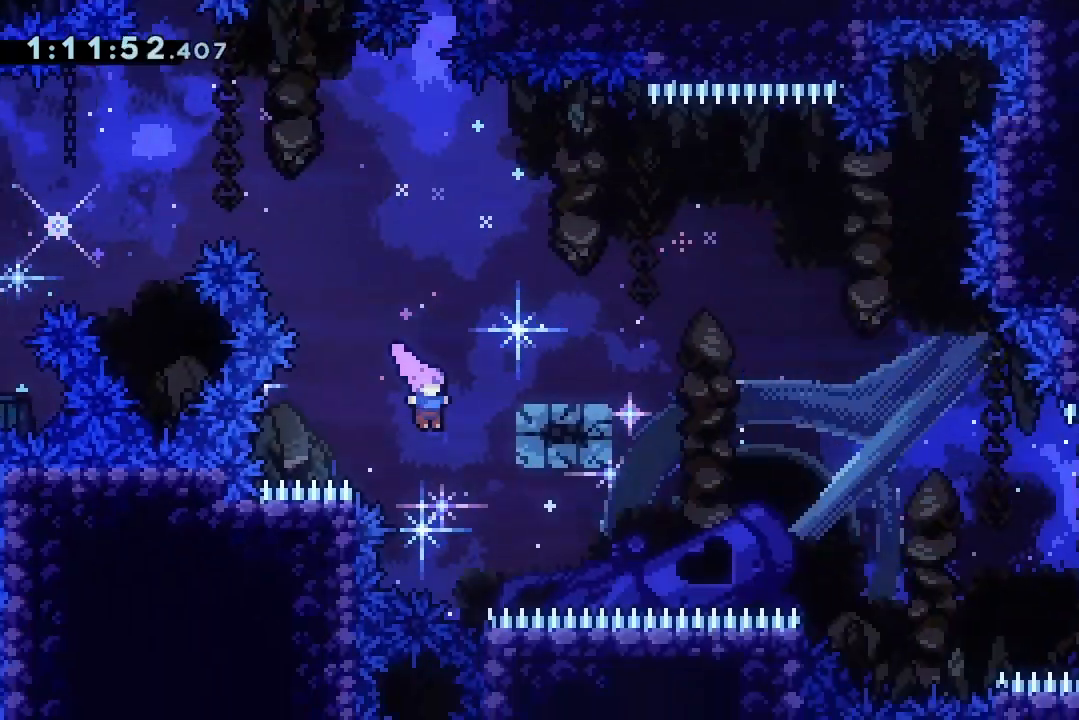
{"keys": ["right"], "events": [[100, "dash", "down"], [100, "right", "up"], [100, "up", "down"], [333, "dash", "up"], [333, "jump2", "up"], [333, "up", "up"], [467, "right", "down"]]}
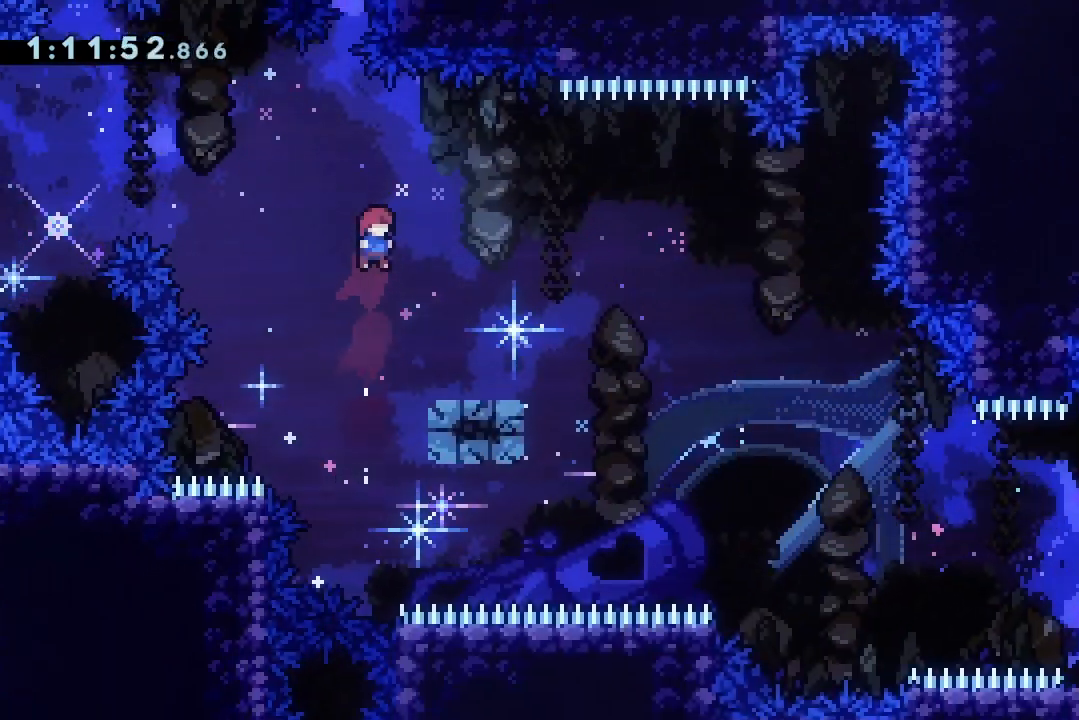
{"keys": ["dash", "down", "jump2", "right"], "events": [[200, "down", "down"], [267, "dash", "down"], [400, "dash", "up"], [433, "jump2", "down"], [500, "dash", "down"]]}
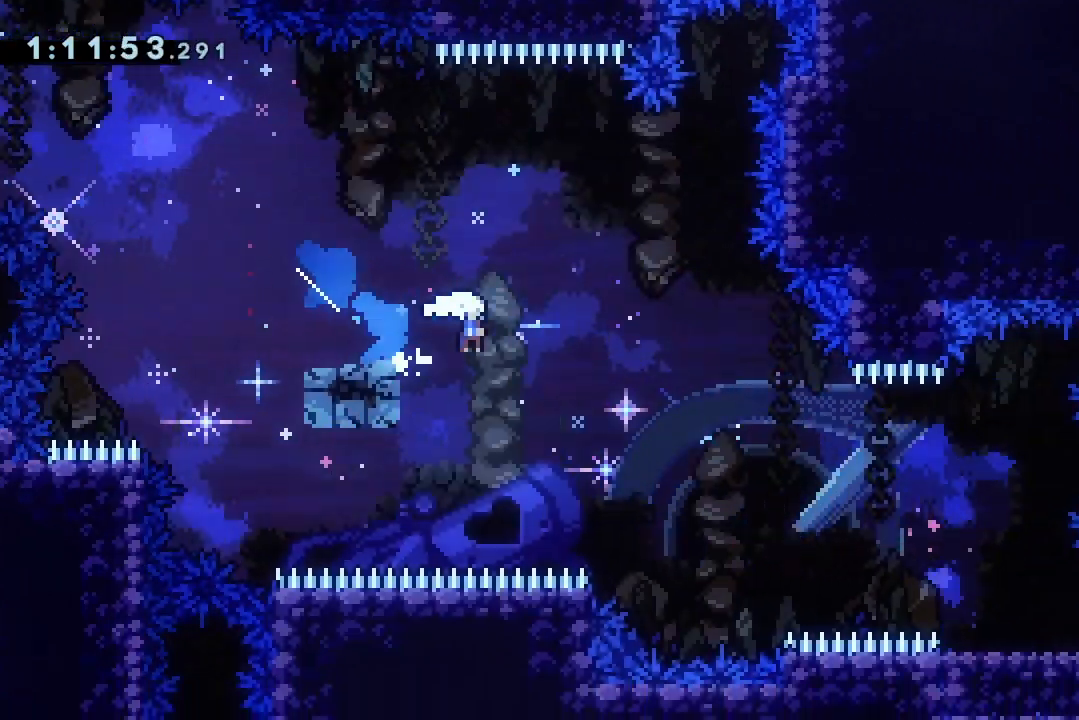
{"keys": ["down", "right"], "events": [[133, "dash", "up"], [233, "dash", "down"], [467, "jump2", "up"], [500, "dash", "up"]]}
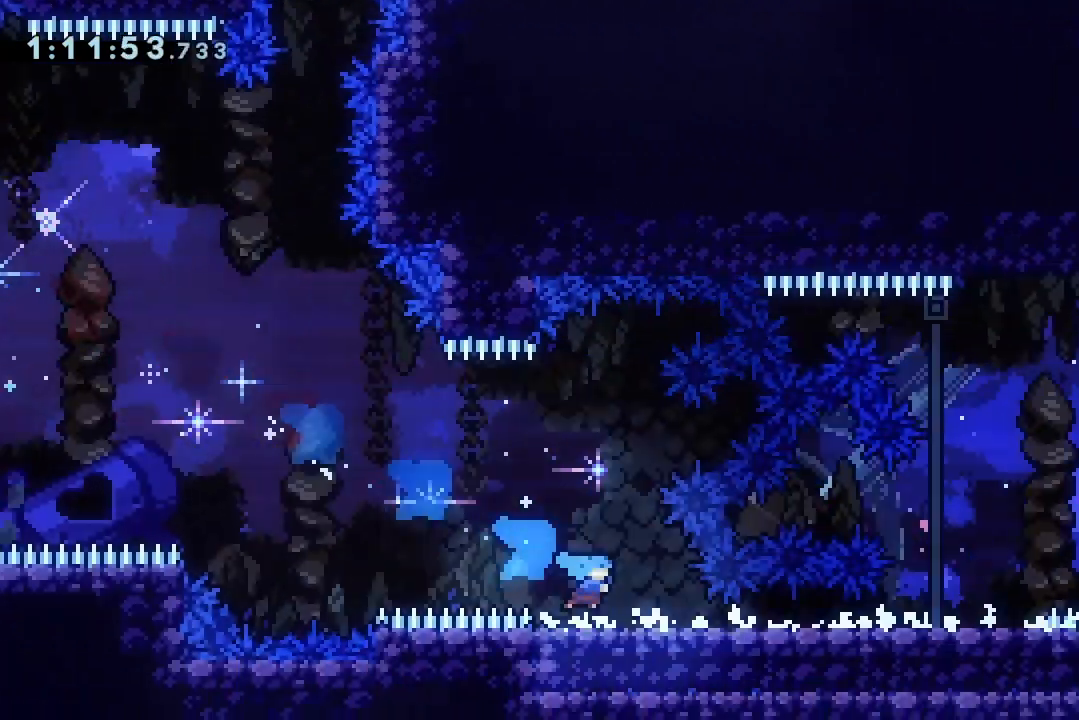
{"keys": ["jump2", "right"], "events": [[200, "dash", "down"], [333, "dash", "up"], [367, "jump2", "down"], [467, "down", "up"]]}
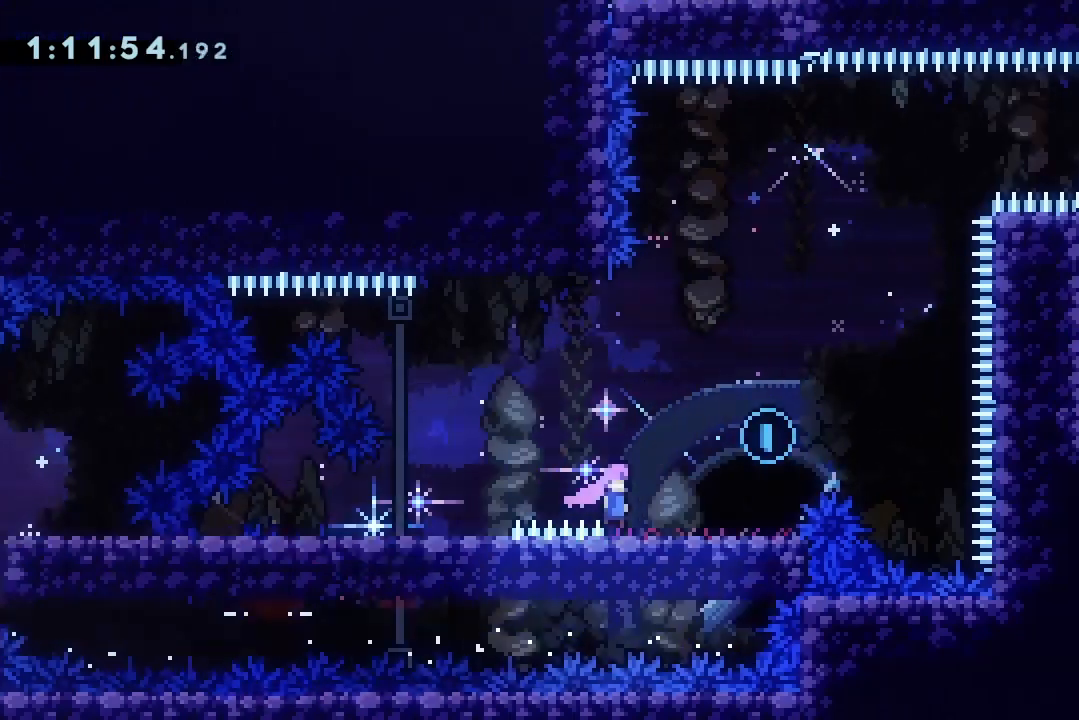
{"keys": ["jump2", "right"], "events": [[167, "jump2", "up"], [167, "left", "down"], [200, "demo", "down"], [200, "right", "up"], [333, "demo", "up"], [333, "left", "up"], [333, "right", "down"], [400, "jump2", "down"]]}
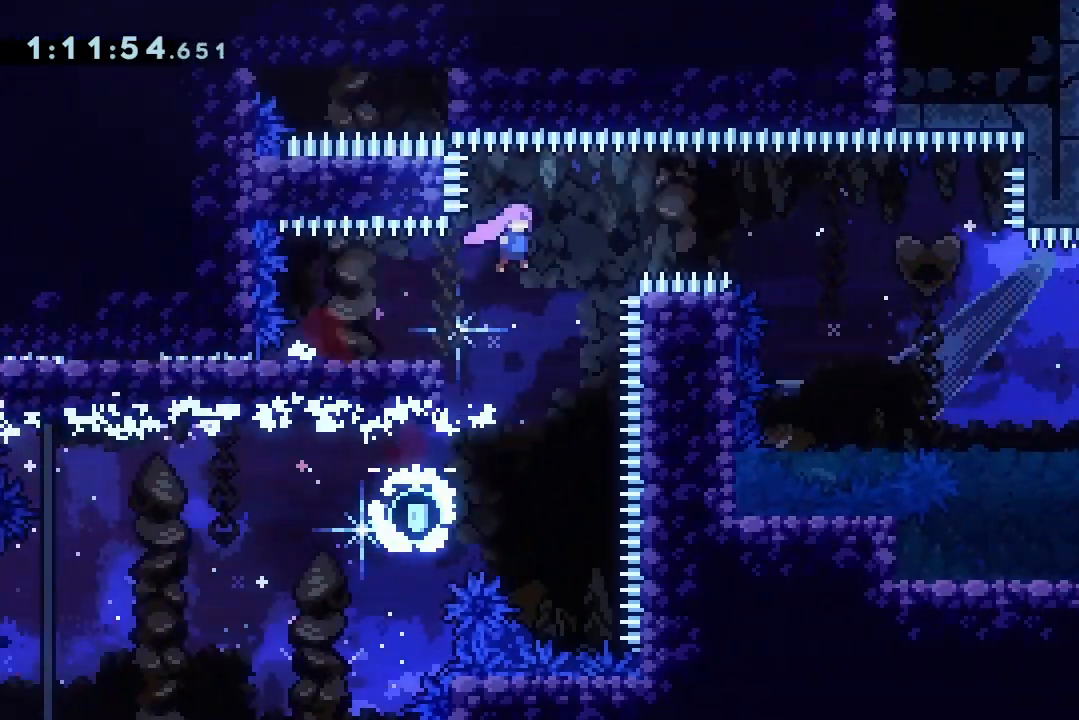
{"keys": ["jump2", "right"], "events": []}
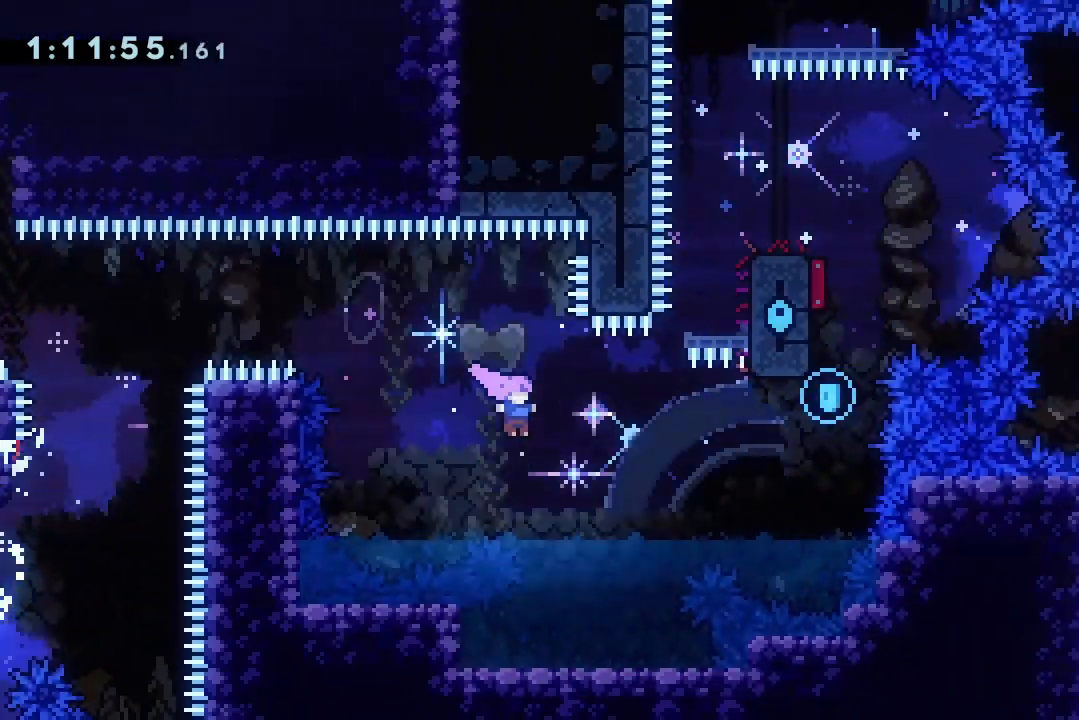
{"keys": ["jump2", "right"], "events": [[100, "dash", "down"], [300, "dash", "up"]]}
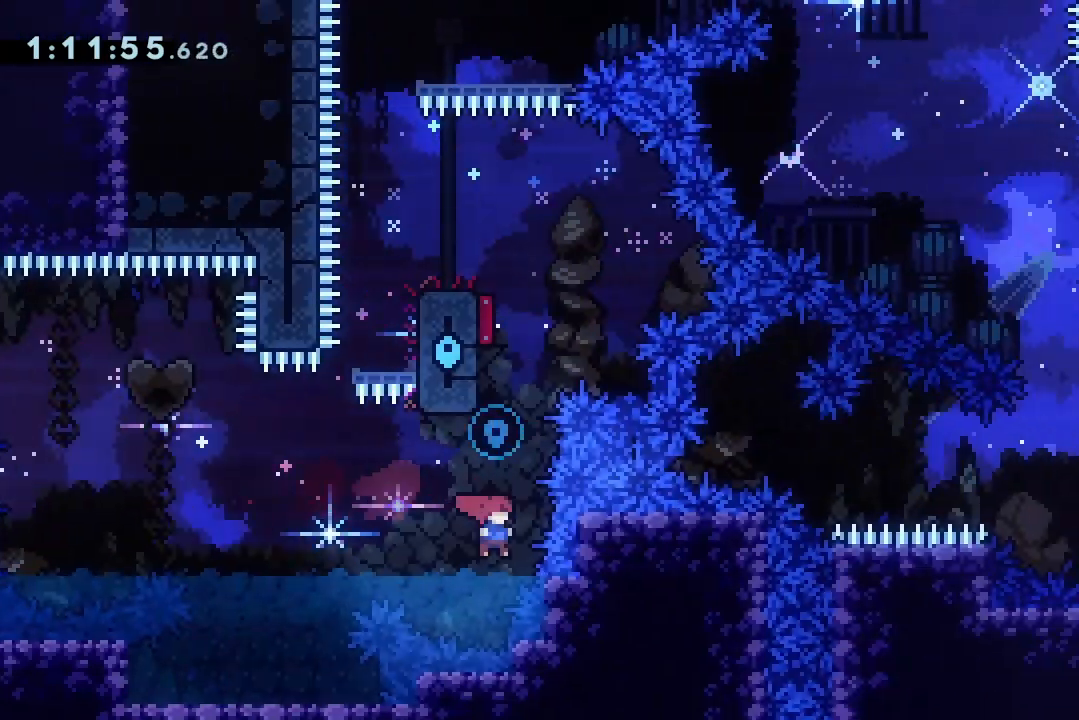
{"keys": ["grab", "jump2", "left", "up"], "events": [[33, "dash", "down"], [33, "right", "up"], [33, "up", "down"], [200, "dash", "up"], [267, "up", "up"], [400, "dash", "down"], [400, "left", "down"], [400, "up", "down"], [433, "grab", "down"], [500, "dash", "up"]]}
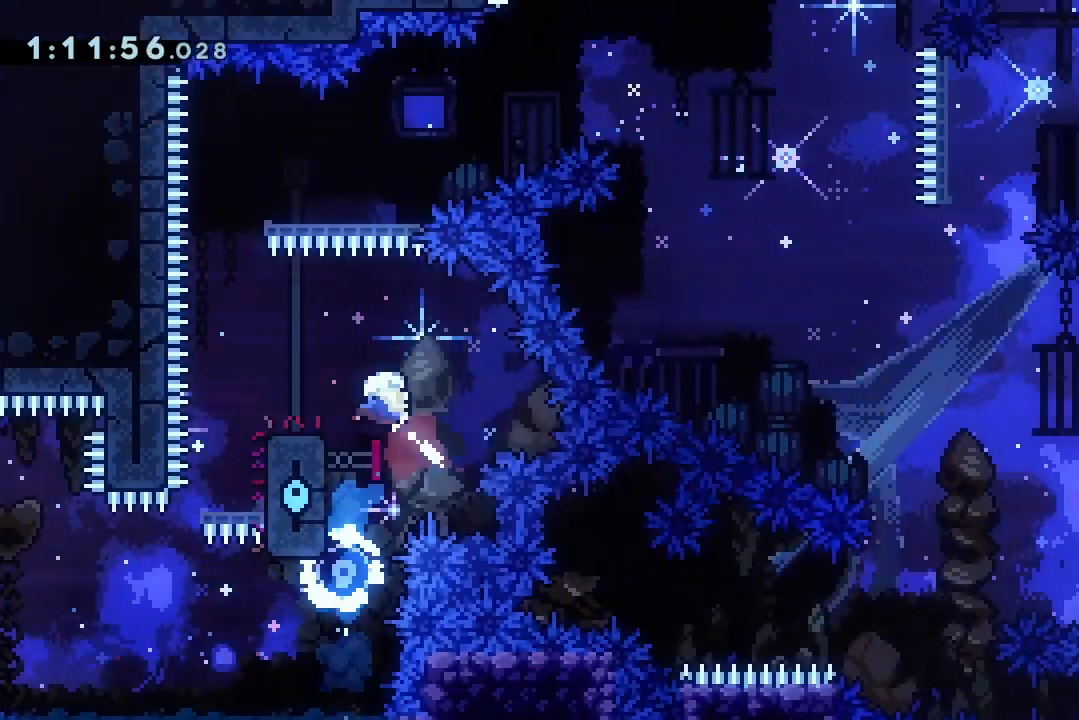
{"keys": ["grab", "jump2"], "events": [[33, "up", "up"], [267, "left", "up"]]}
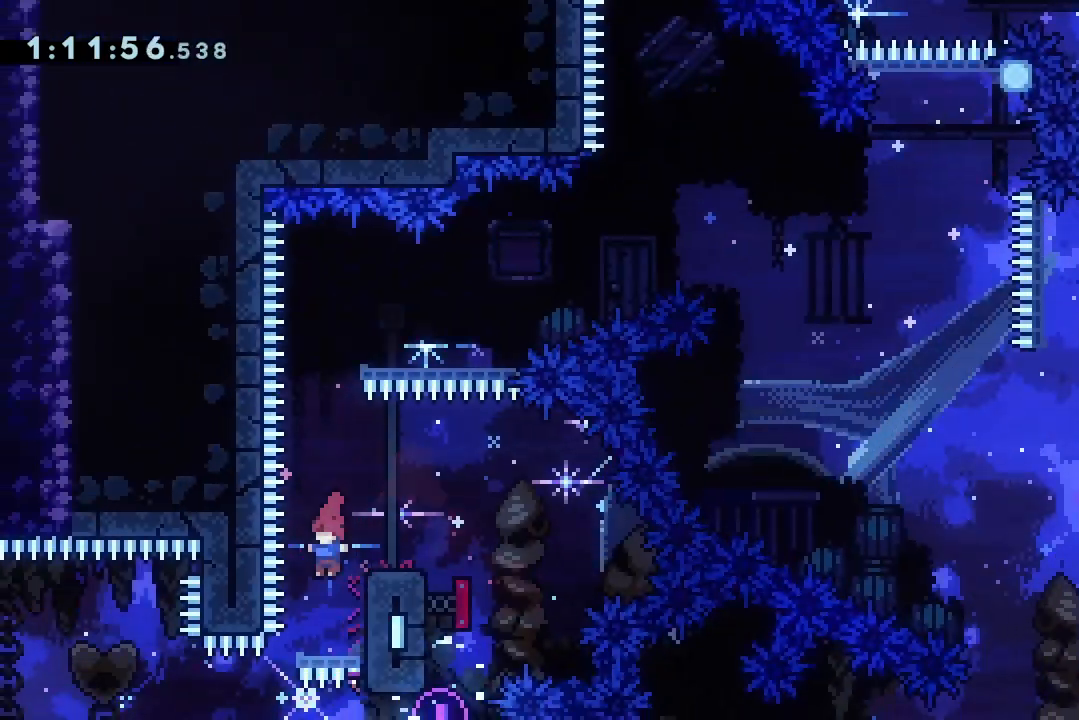
{"keys": ["grab", "jump2"], "events": [[67, "right", "down"], [200, "jump2", "up"], [233, "right", "up"], [467, "jump2", "down"]]}